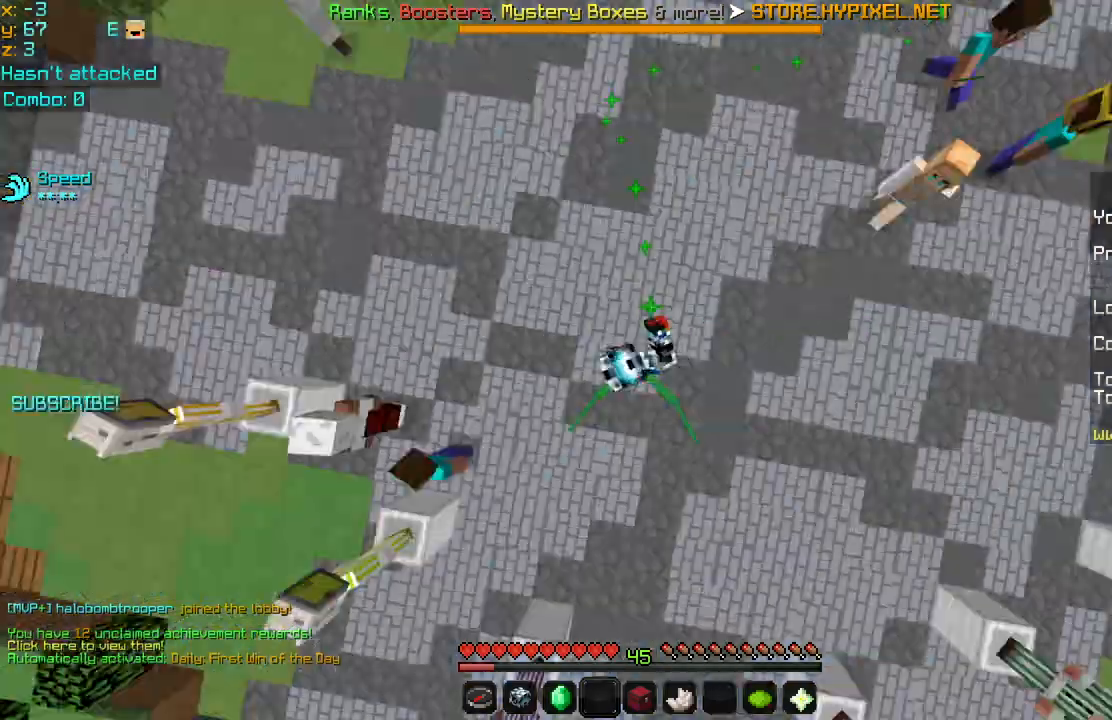
Gameplay with keyboard and mouse; each line is a JSON object with the keys and mouse buttons held at the frame after it. "events" lists presses ("down") and releases ("up") of "down", "left", "right", "space", "up", "mouse_left" and "mouse_right" between this image and that frame as [ms after this image, input, new state], when the widget could be followed in between. "mouse_left", "mouse_right" = the "left", "right" buttons of the "mouse" list. No other keys are recorded. Fast repeated clicks can show as one long hold. Mouse movement is not recorded.
{"keys": [], "mouse": [], "events": [[80, "mouse_left", "down"], [80, "space", "up"], [200, "mouse_left", "up"], [240, "mouse_left", "down"], [280, "space", "down"], [440, "space", "up"], [480, "mouse_left", "up"]]}
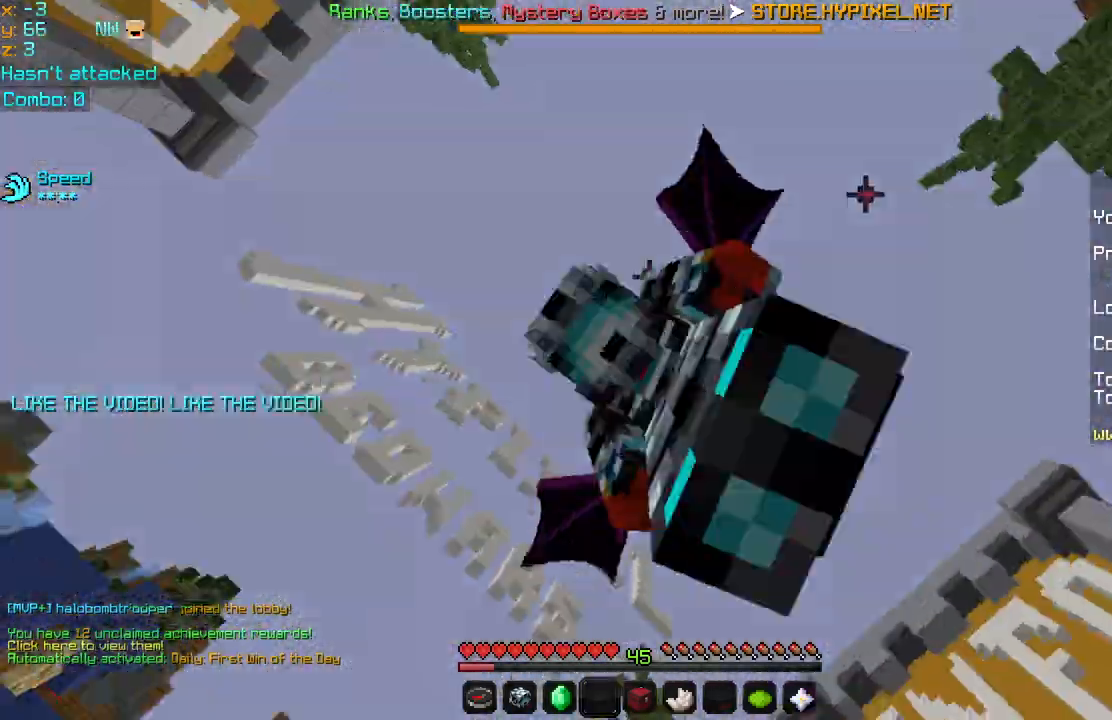
{"keys": [], "mouse": ["left"], "events": [[200, "mouse_left", "down"], [280, "mouse_left", "up"], [480, "mouse_left", "down"]]}
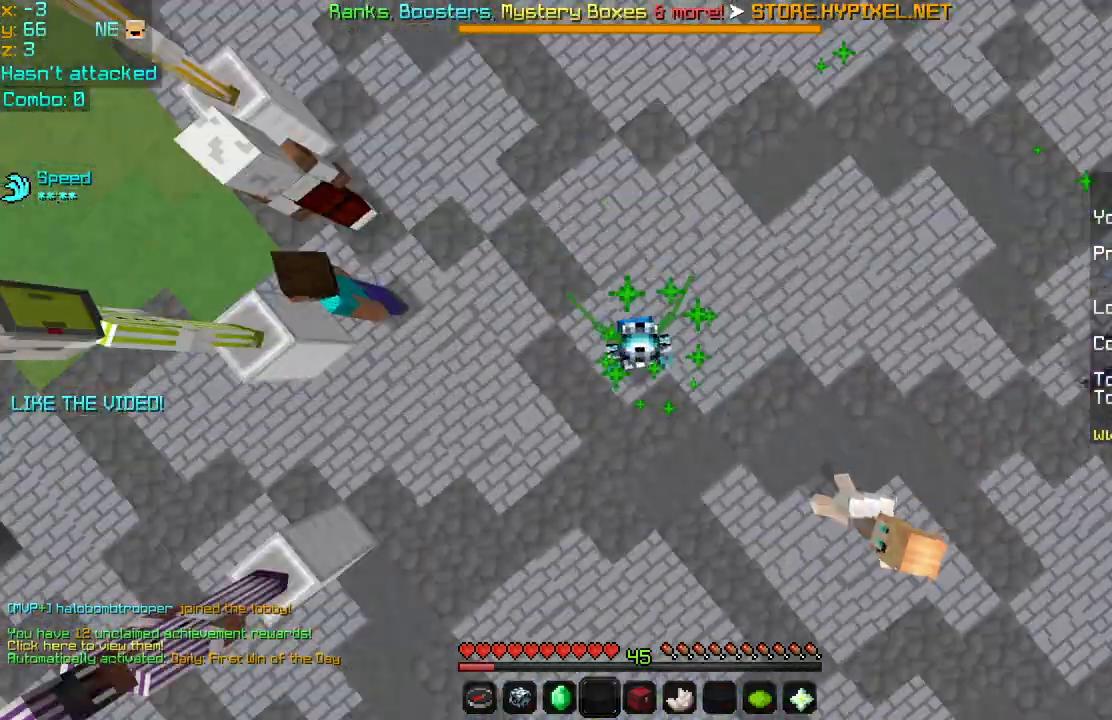
{"keys": [], "mouse": ["left"], "events": [[40, "mouse_left", "up"], [200, "mouse_left", "down"]]}
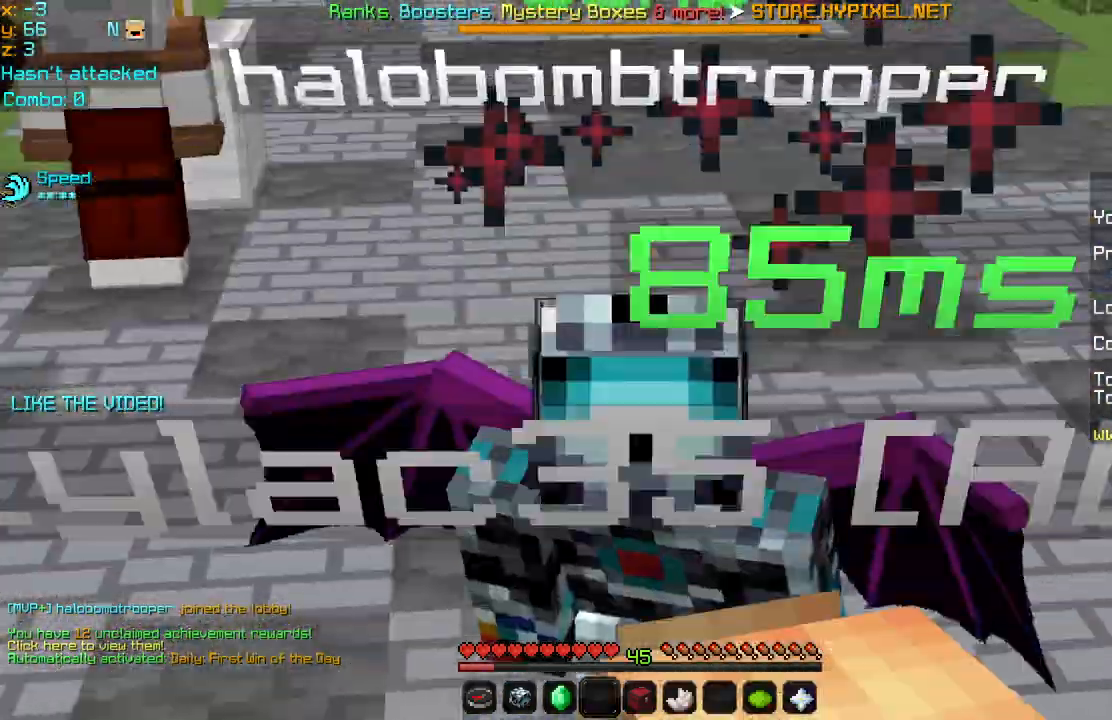
{"keys": [], "mouse": [], "events": [[80, "mouse_left", "up"], [200, "mouse_left", "down"], [320, "mouse_left", "up"], [440, "mouse_left", "down"], [520, "mouse_left", "up"]]}
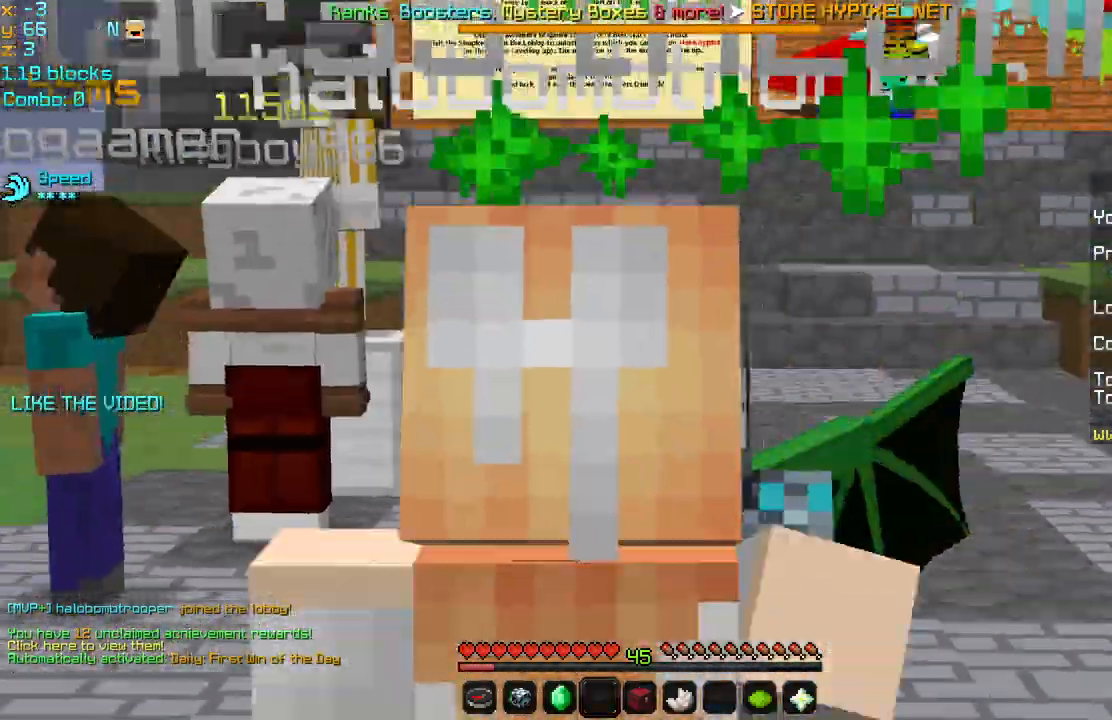
{"keys": [], "mouse": [], "events": []}
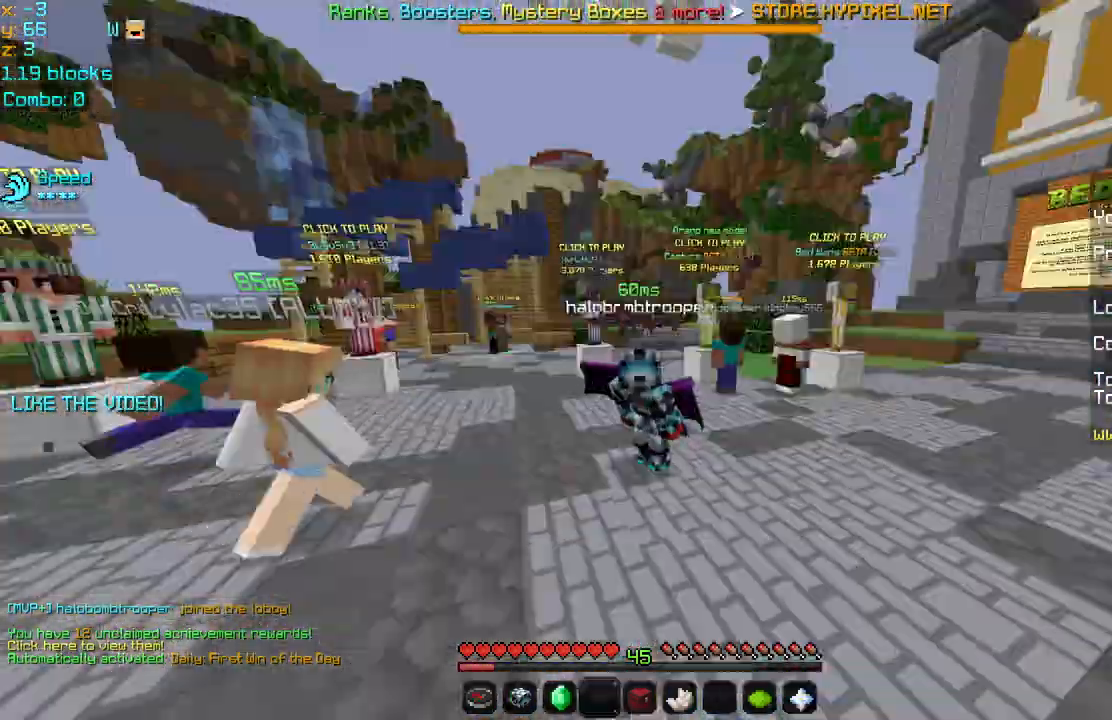
{"keys": [], "mouse": [], "events": [[160, "mouse_left", "down"], [400, "mouse_left", "up"]]}
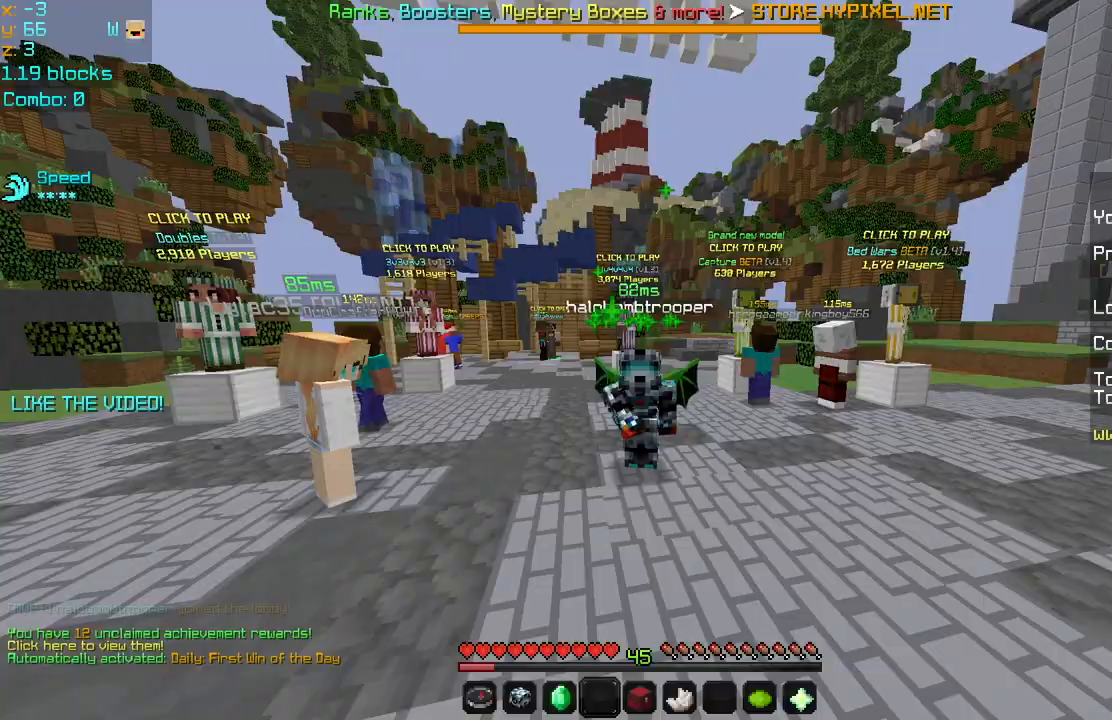
{"keys": ["space"], "mouse": [], "events": [[360, "space", "down"]]}
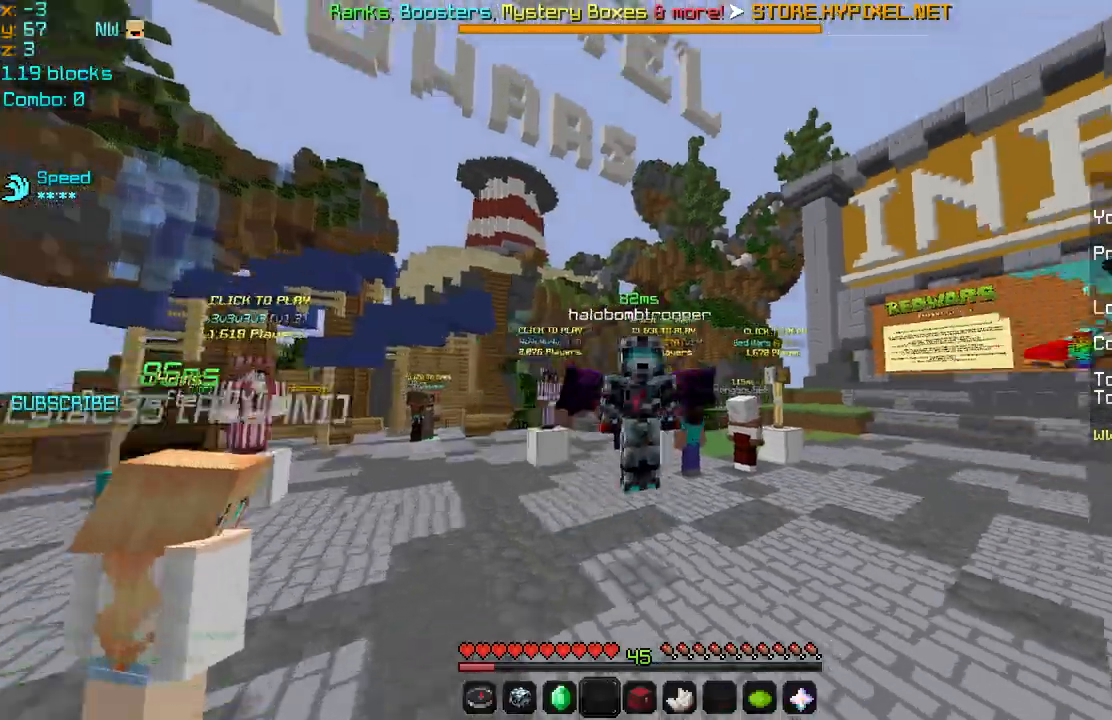
{"keys": ["left", "space"], "mouse": [], "events": [[120, "left", "down"]]}
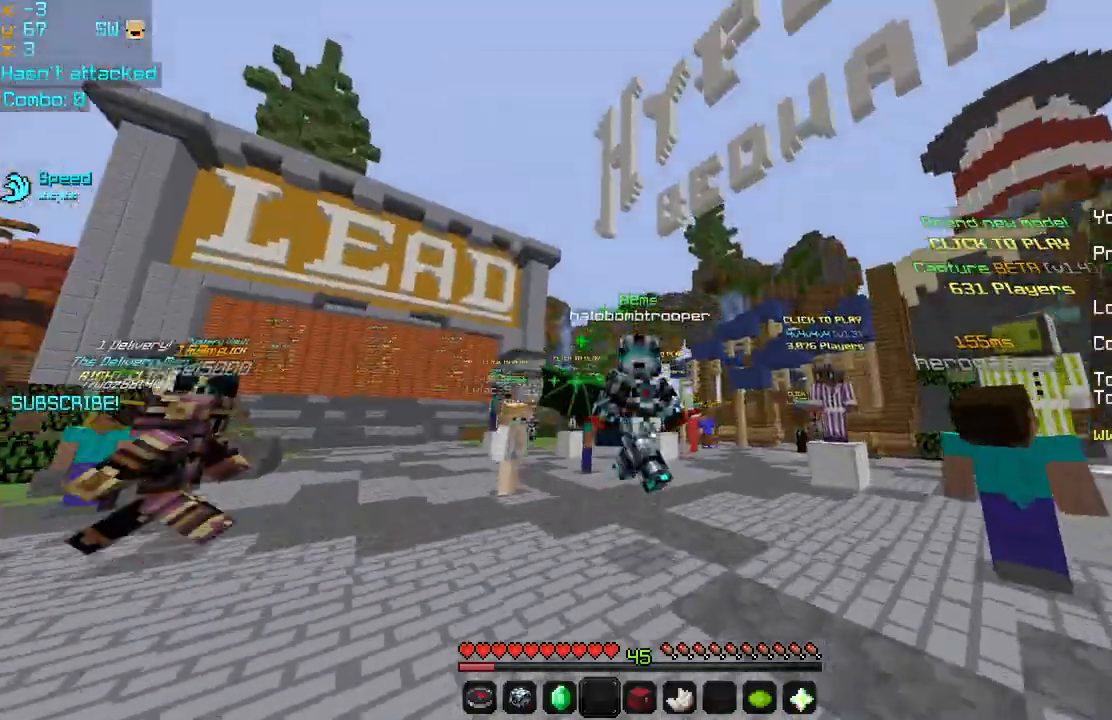
{"keys": ["left", "up"], "mouse": ["left"], "events": [[360, "space", "up"], [480, "mouse_left", "down"], [480, "up", "down"]]}
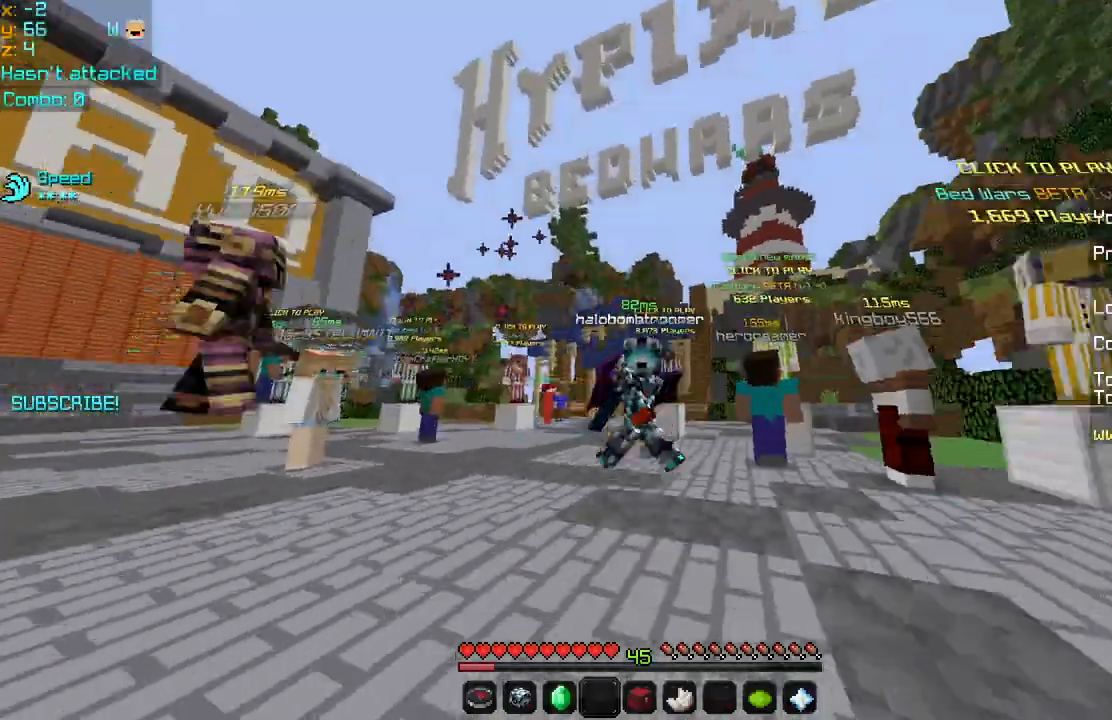
{"keys": ["space", "up"], "mouse": [], "events": [[40, "mouse_right", "down"], [40, "space", "down"], [80, "left", "up"], [360, "mouse_left", "up"], [360, "mouse_right", "up"]]}
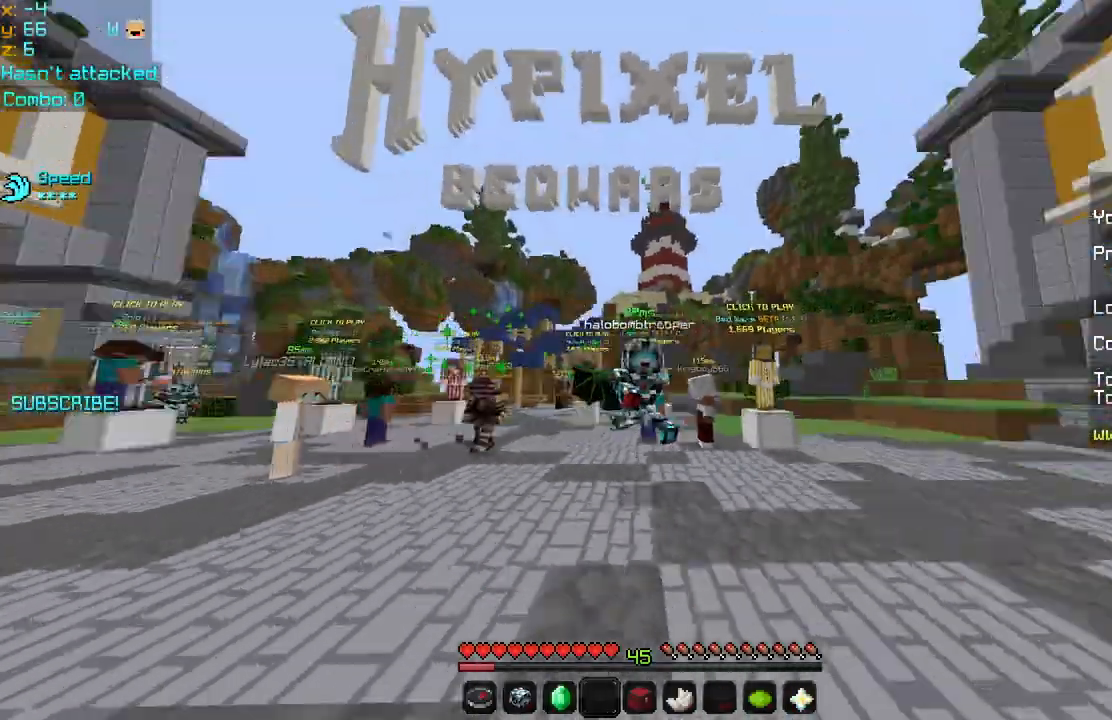
{"keys": ["space", "up"], "mouse": ["left"], "events": [[480, "mouse_left", "down"]]}
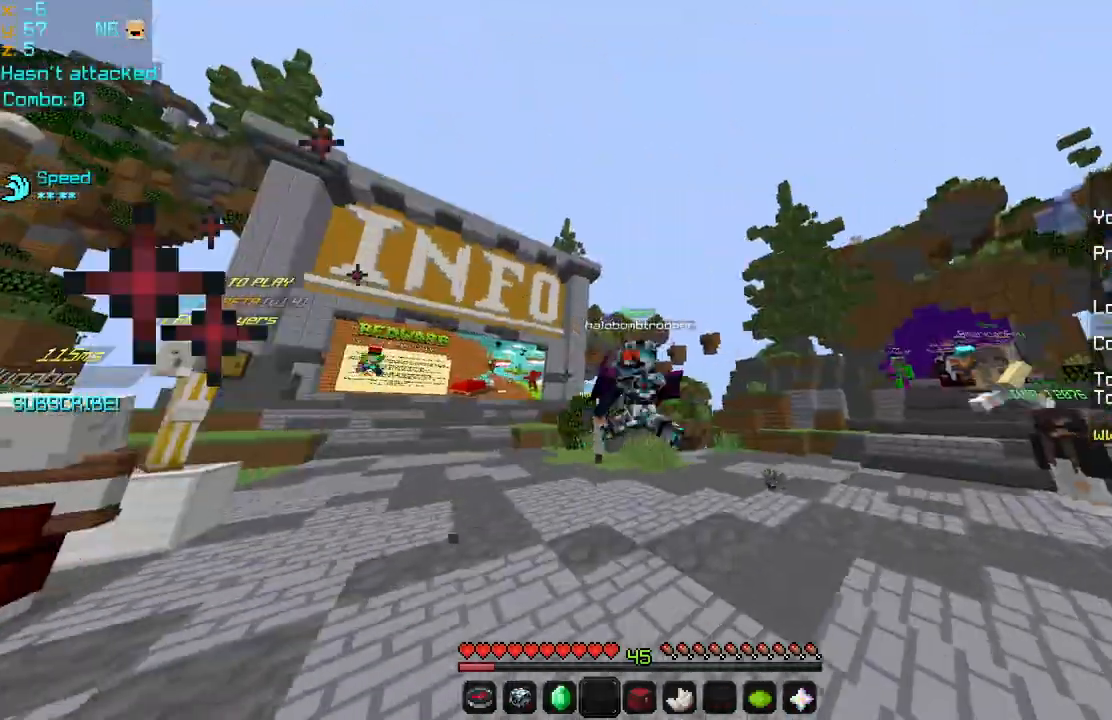
{"keys": ["up"], "mouse": [], "events": [[200, "mouse_left", "up"], [480, "space", "up"]]}
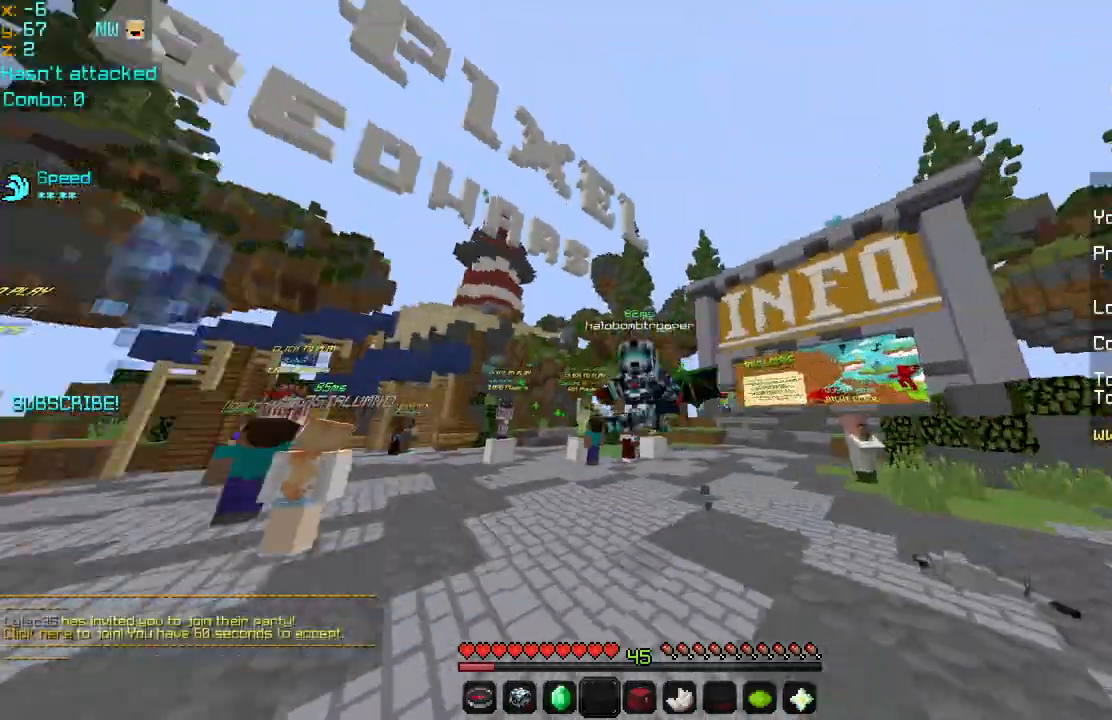
{"keys": [], "mouse": [], "events": [[360, "up", "up"]]}
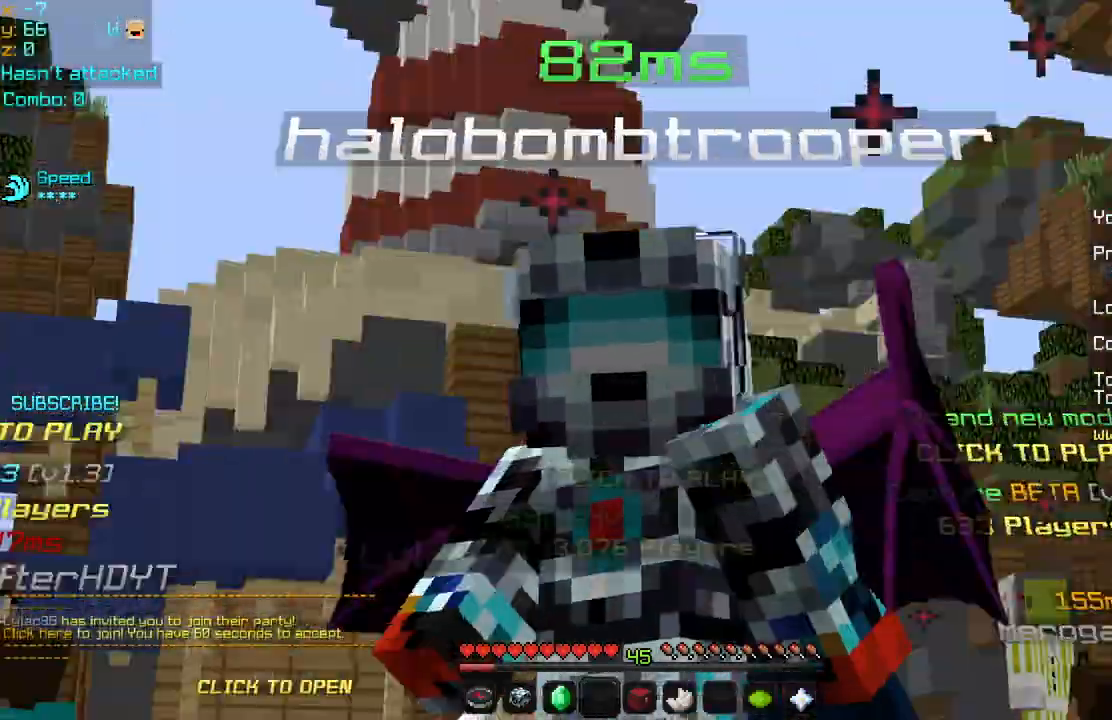
{"keys": [], "mouse": [], "events": []}
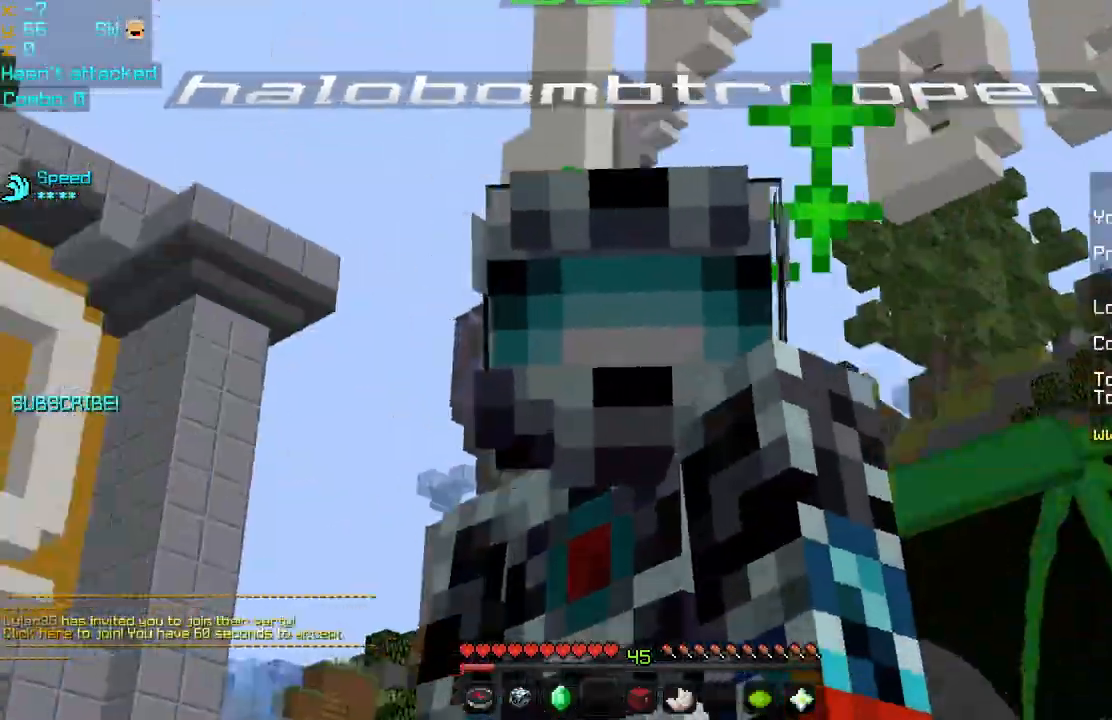
{"keys": ["space"], "mouse": [], "events": [[480, "space", "down"]]}
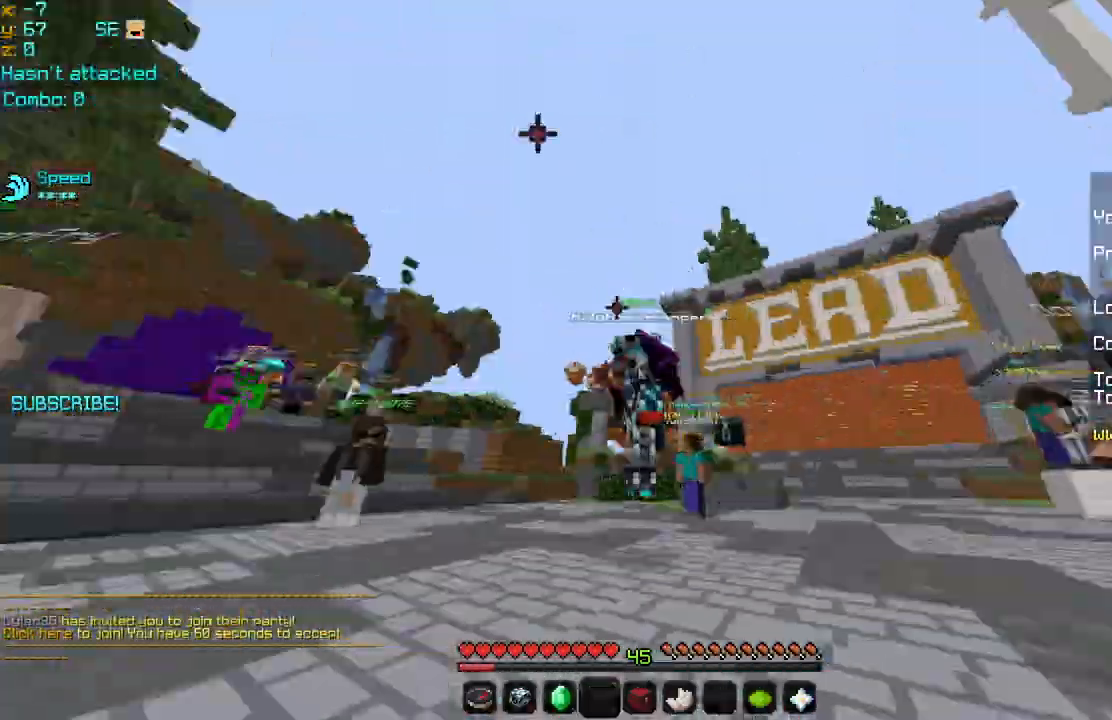
{"keys": ["space"], "mouse": [], "events": [[40, "mouse_left", "down"], [160, "mouse_left", "up"]]}
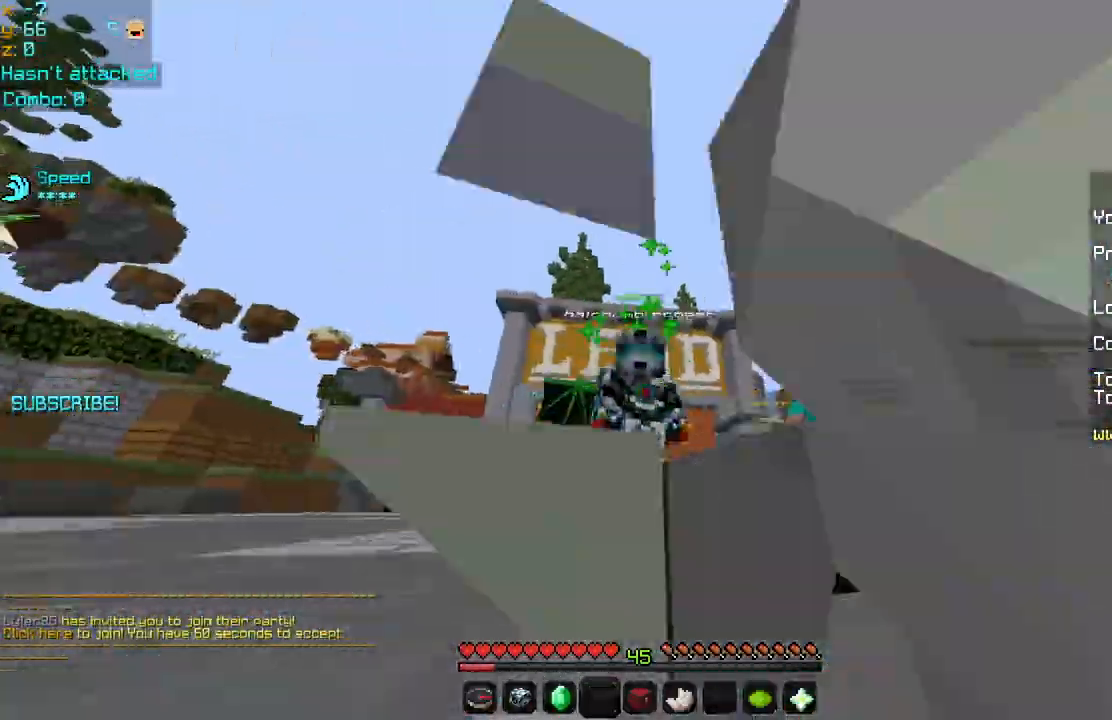
{"keys": ["space"], "mouse": [], "events": []}
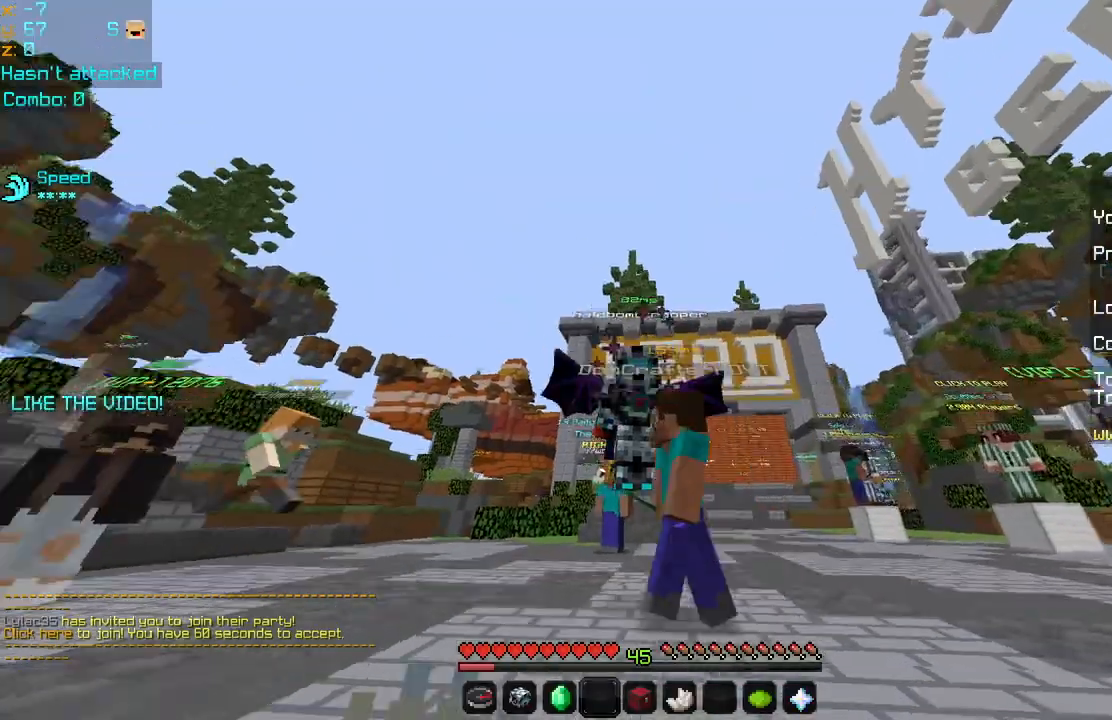
{"keys": [], "mouse": [], "events": [[40, "space", "up"]]}
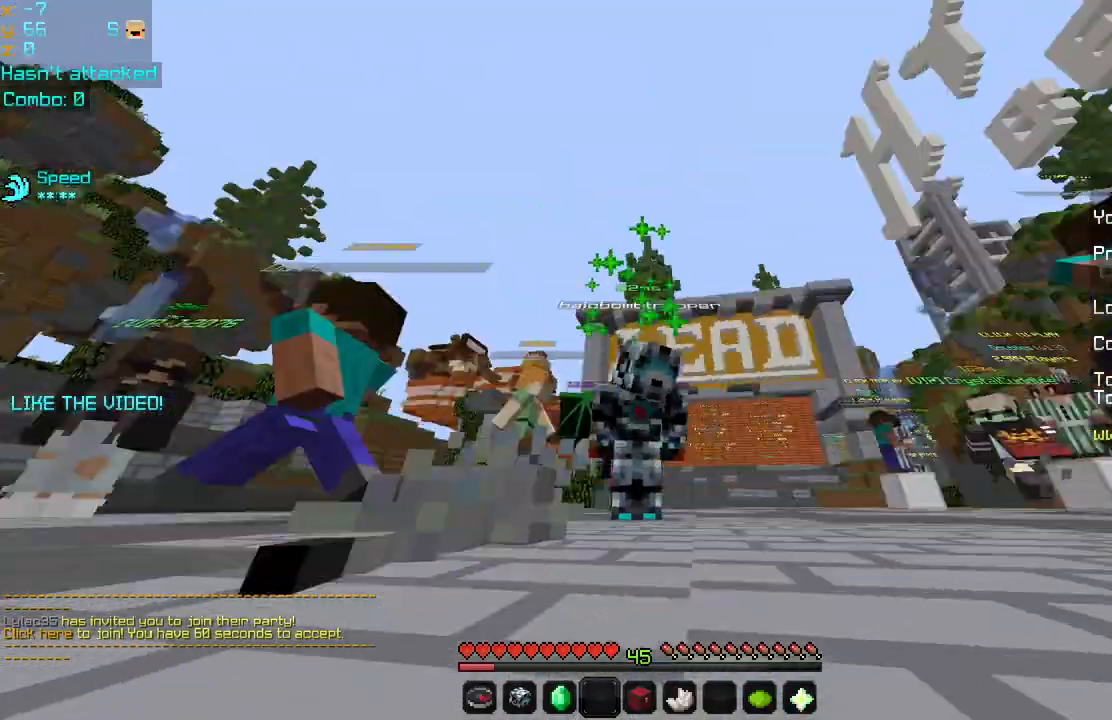
{"keys": [], "mouse": [], "events": []}
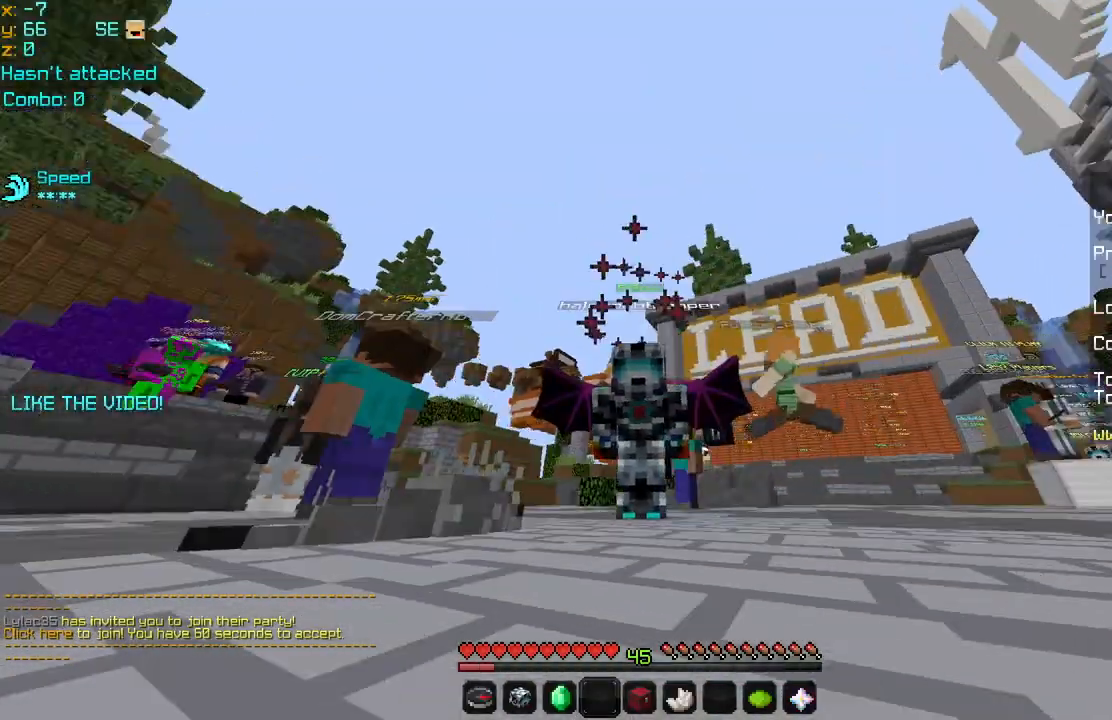
{"keys": [], "mouse": [], "events": []}
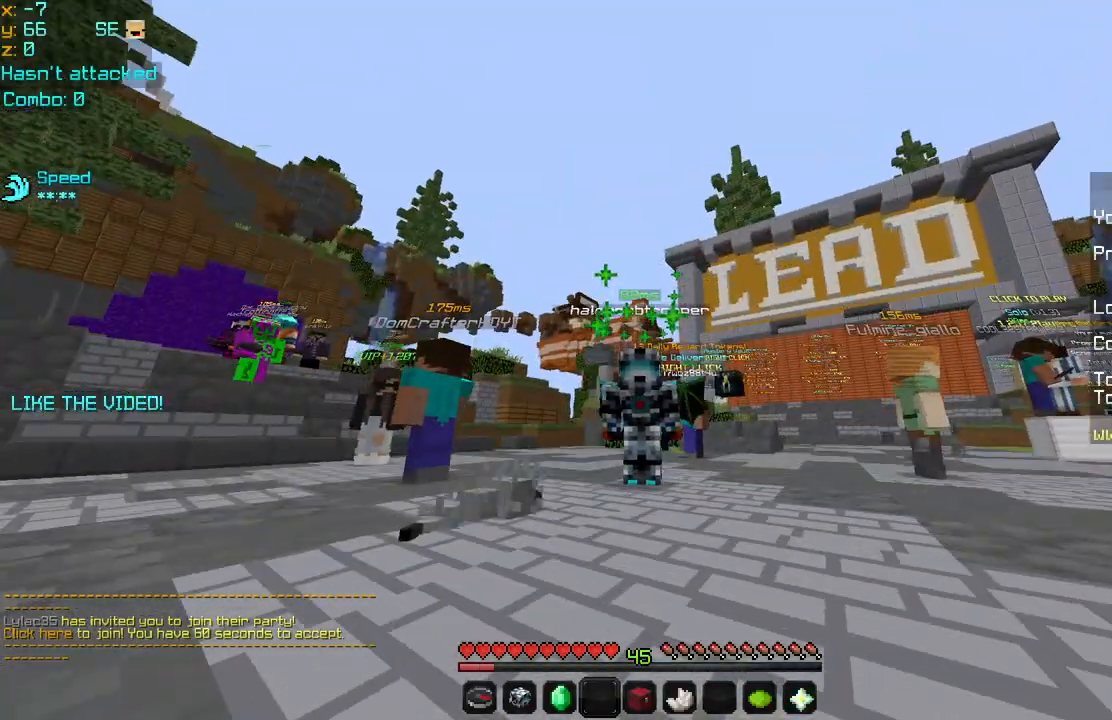
{"keys": [], "mouse": [], "events": []}
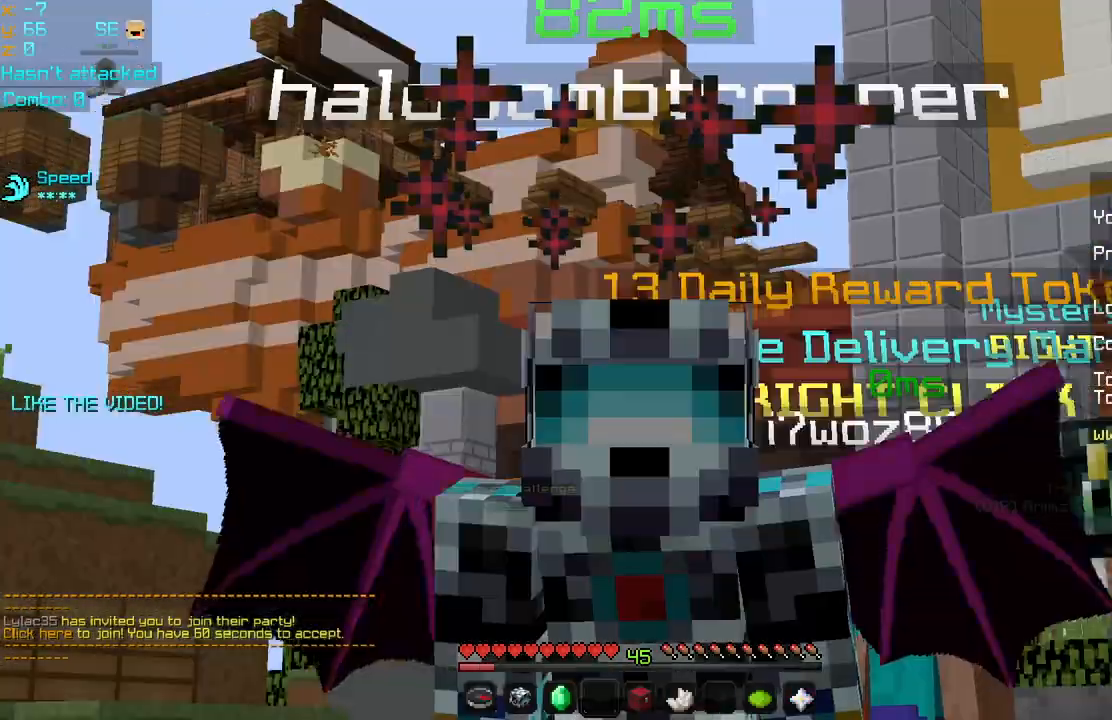
{"keys": [], "mouse": [], "events": []}
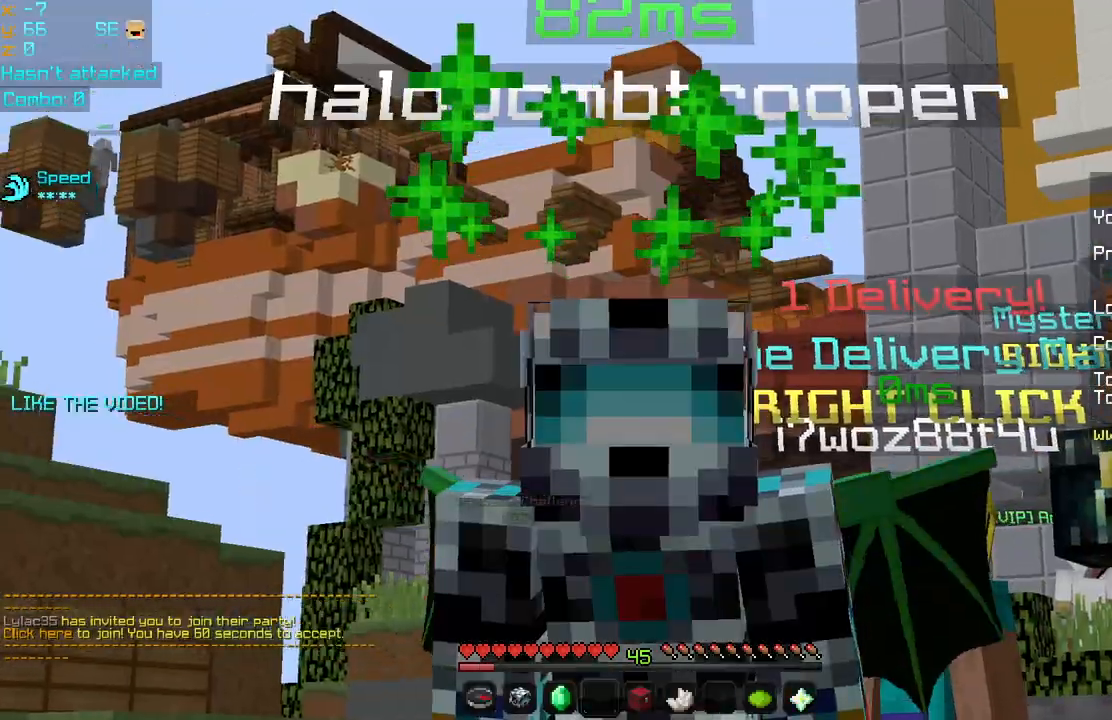
{"keys": [], "mouse": [], "events": []}
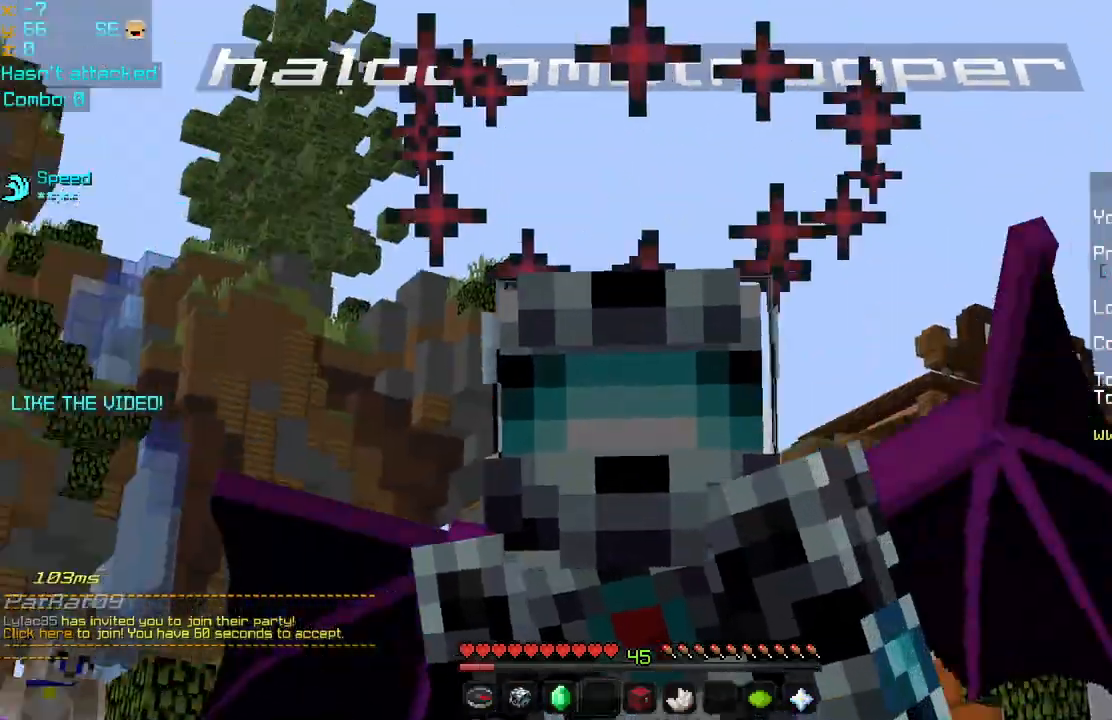
{"keys": [], "mouse": ["left", "right"], "events": [[480, "mouse_left", "down"], [480, "mouse_right", "down"]]}
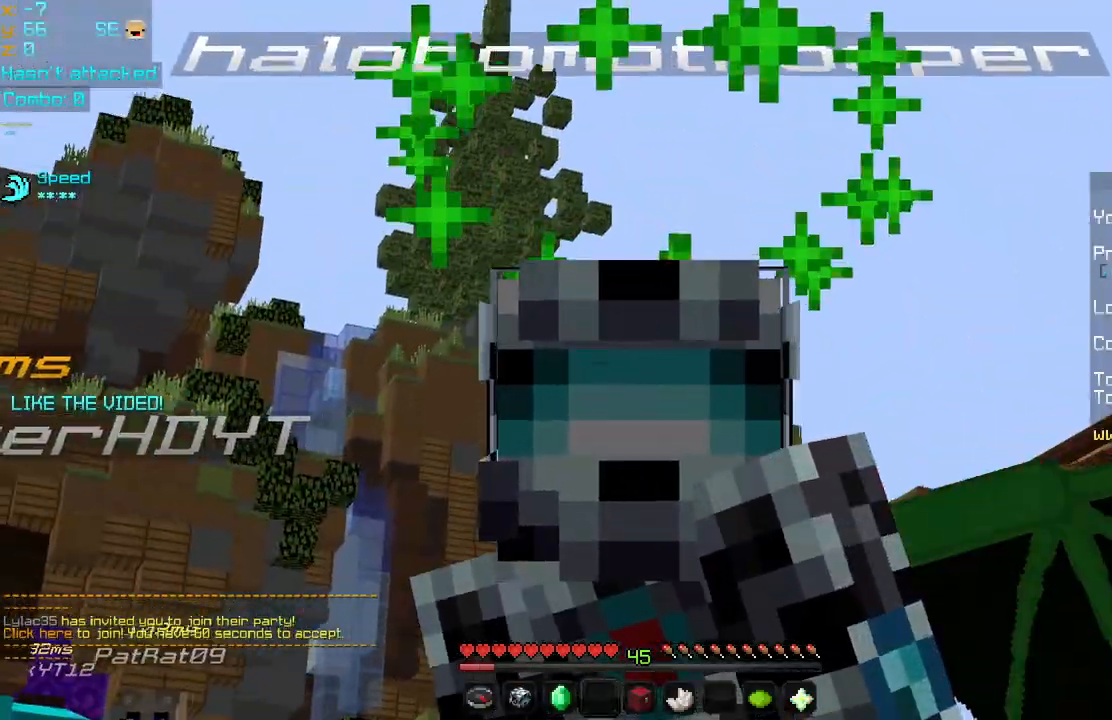
{"keys": [], "mouse": [], "events": [[200, "mouse_left", "up"], [200, "mouse_right", "up"]]}
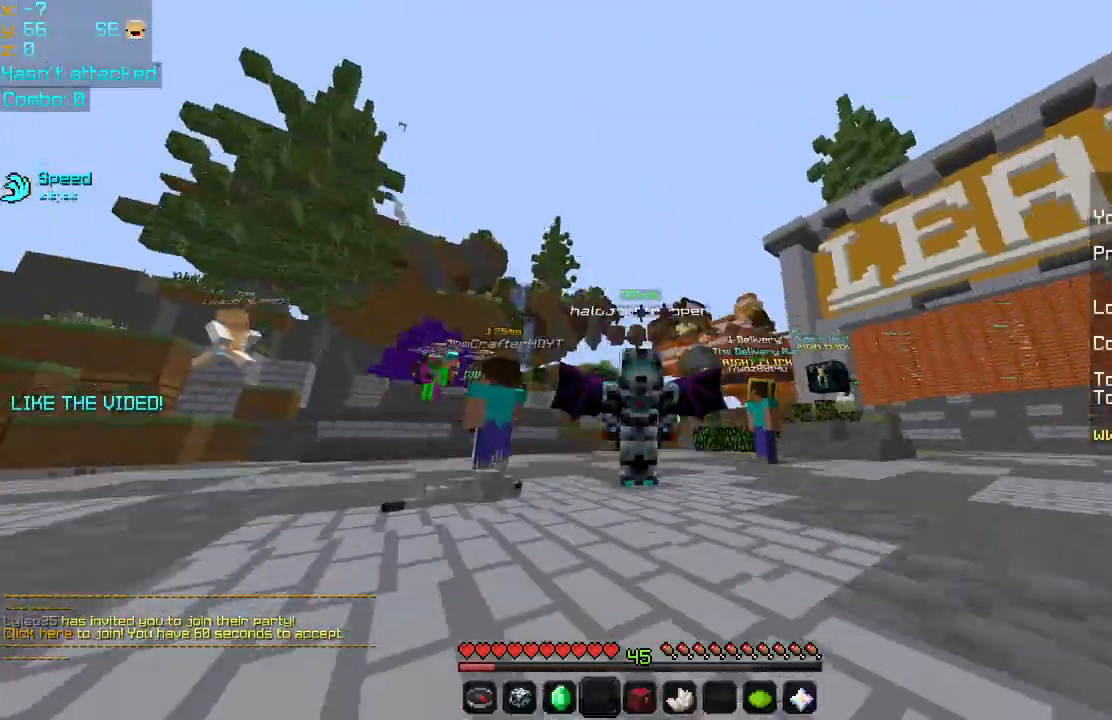
{"keys": ["up"], "mouse": [], "events": [[320, "up", "down"]]}
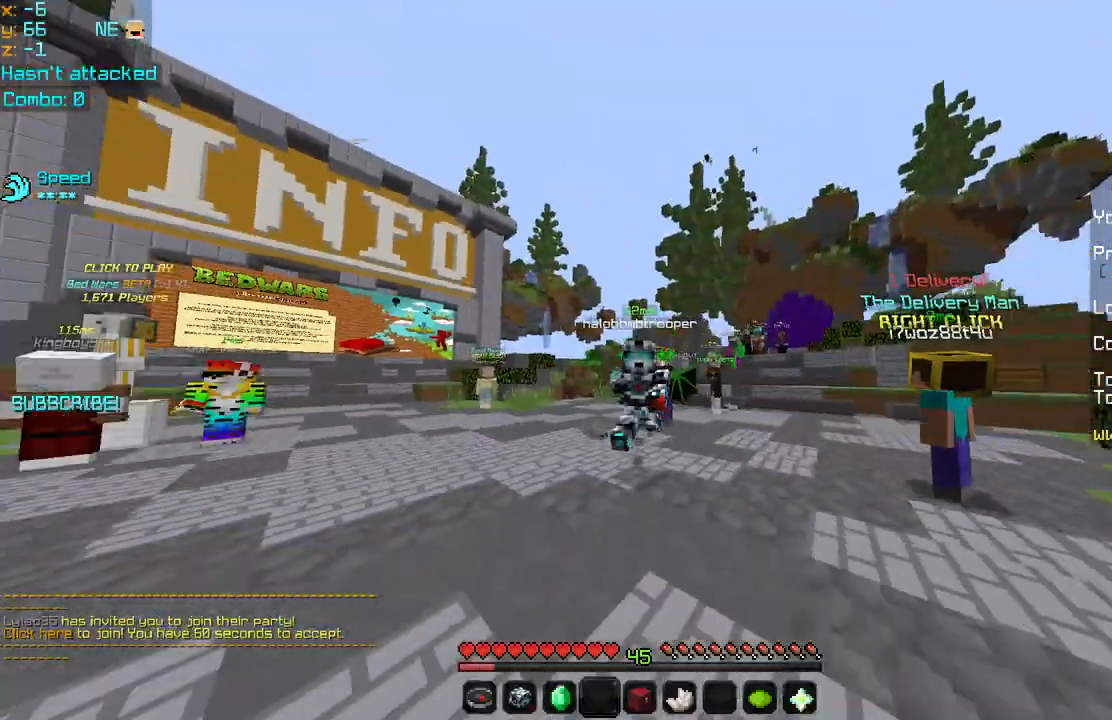
{"keys": ["space", "up"], "mouse": [], "events": [[80, "space", "down"]]}